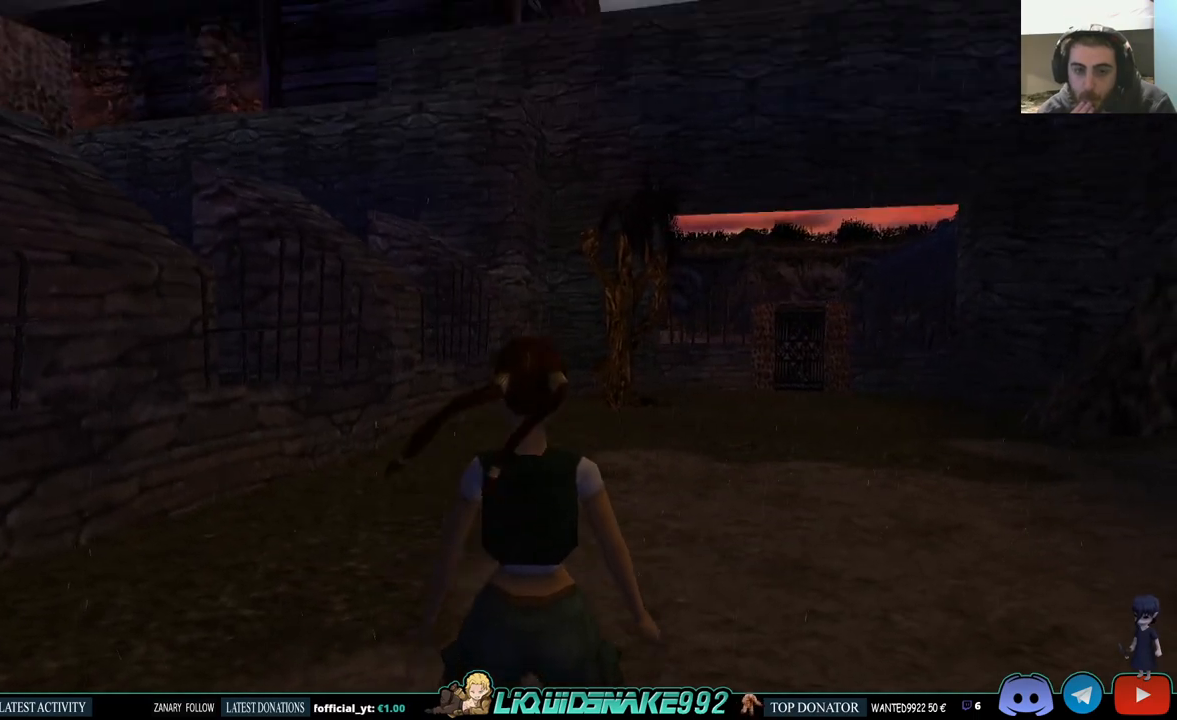
Gameplay with a controller (PlayStation layout); each line is a JSON object with the inputs held at the frame after it. "events" lists button and stick changes between this image and that frame as [ms after this image, input, new state], when the widget could be followed in between.
{"buttons": ["L1"], "left_stick": "center", "right_stick": "center", "events": [[117, "DPAD_DOWN", "up"]]}
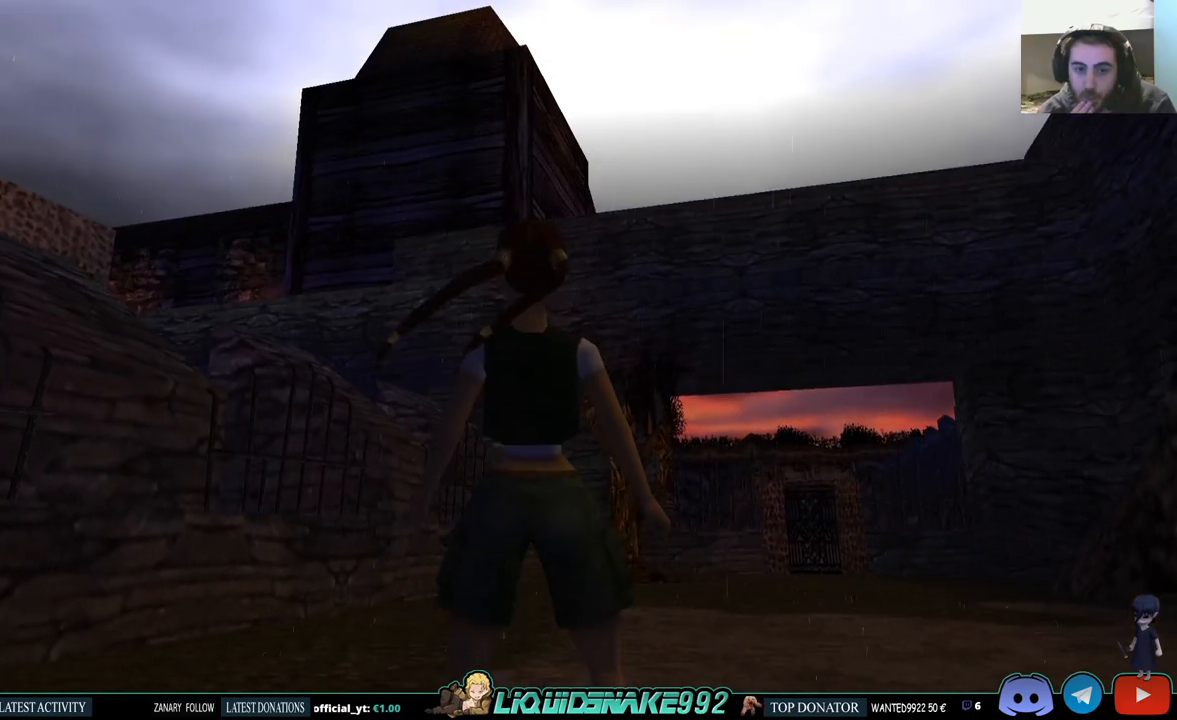
{"buttons": ["L1", "DPAD_RIGHT"], "left_stick": "center", "right_stick": "center", "events": [[200, "DPAD_RIGHT", "down"]]}
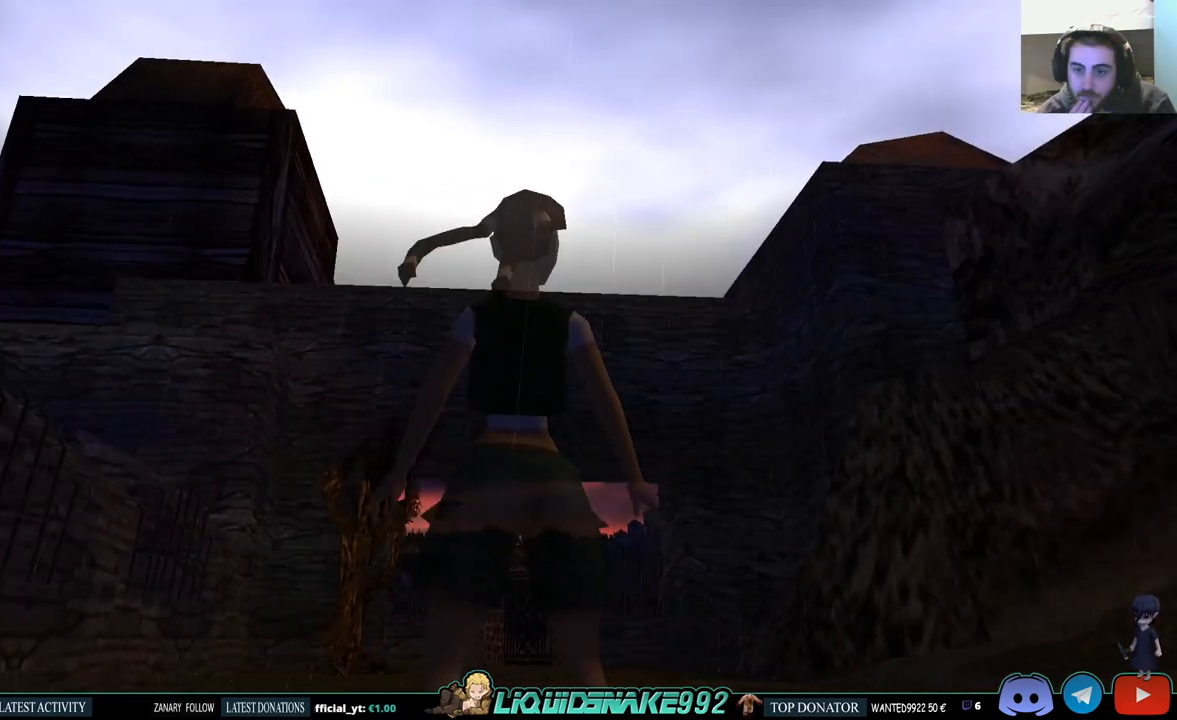
{"buttons": ["L1"], "left_stick": "center", "right_stick": "center", "events": [[217, "DPAD_RIGHT", "up"]]}
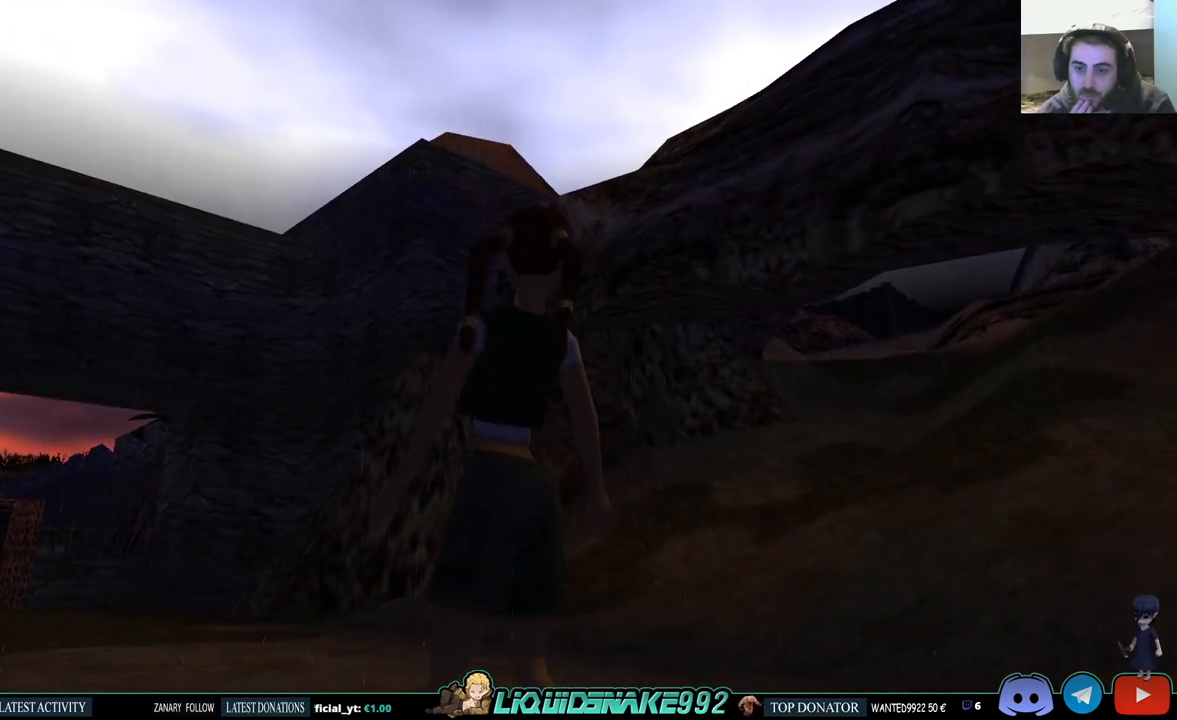
{"buttons": ["L1"], "left_stick": "center", "right_stick": "center", "events": []}
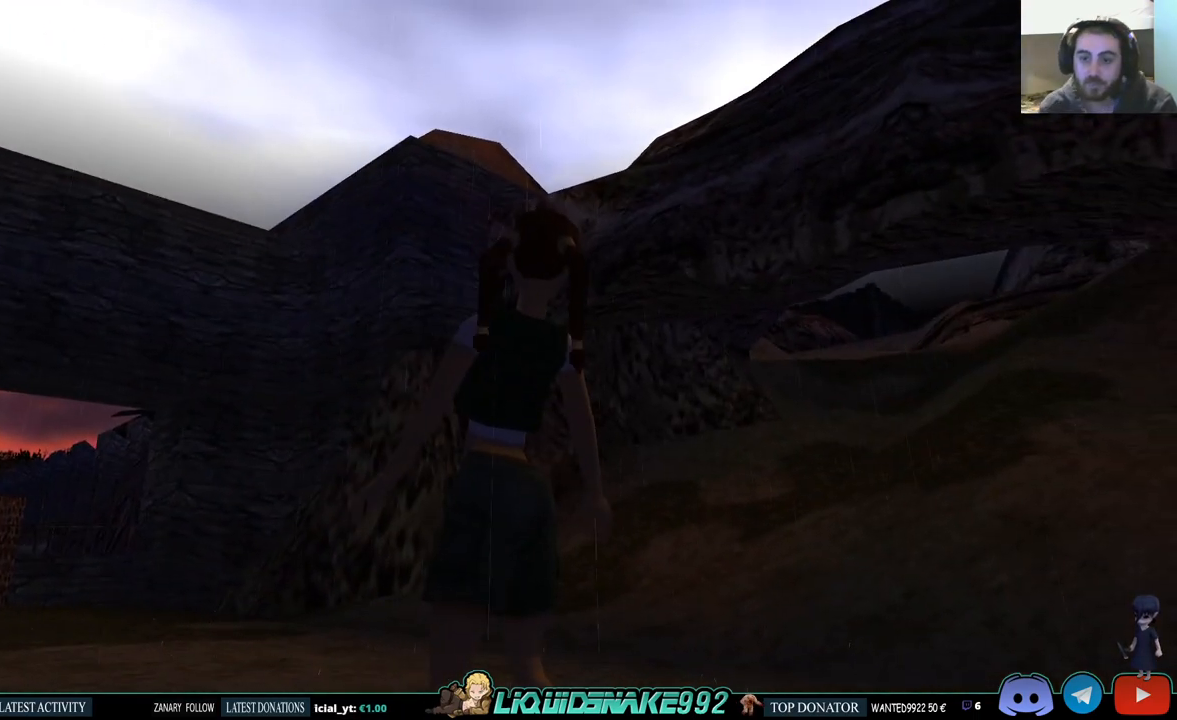
{"buttons": ["DPAD_UP", "DPAD_RIGHT"], "left_stick": "center", "right_stick": "center", "events": [[300, "L1", "up"], [333, "DPAD_UP", "down"], [367, "DPAD_RIGHT", "down"]]}
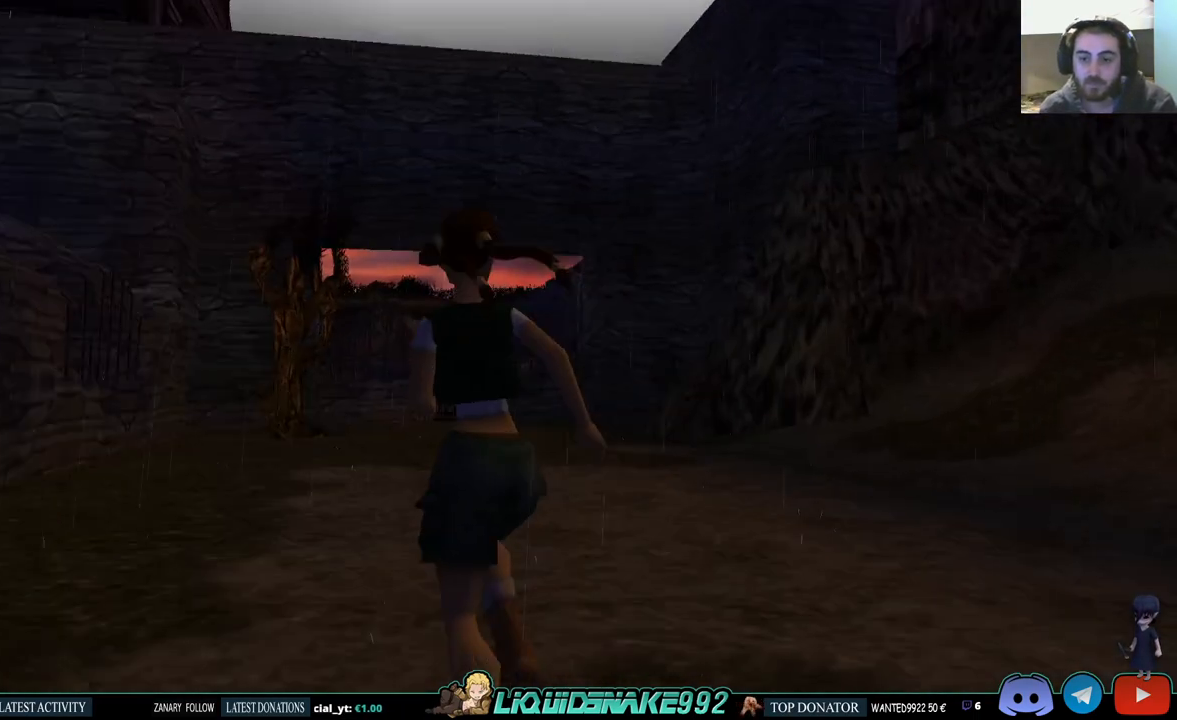
{"buttons": ["DPAD_UP", "DPAD_RIGHT"], "left_stick": "center", "right_stick": "center", "events": []}
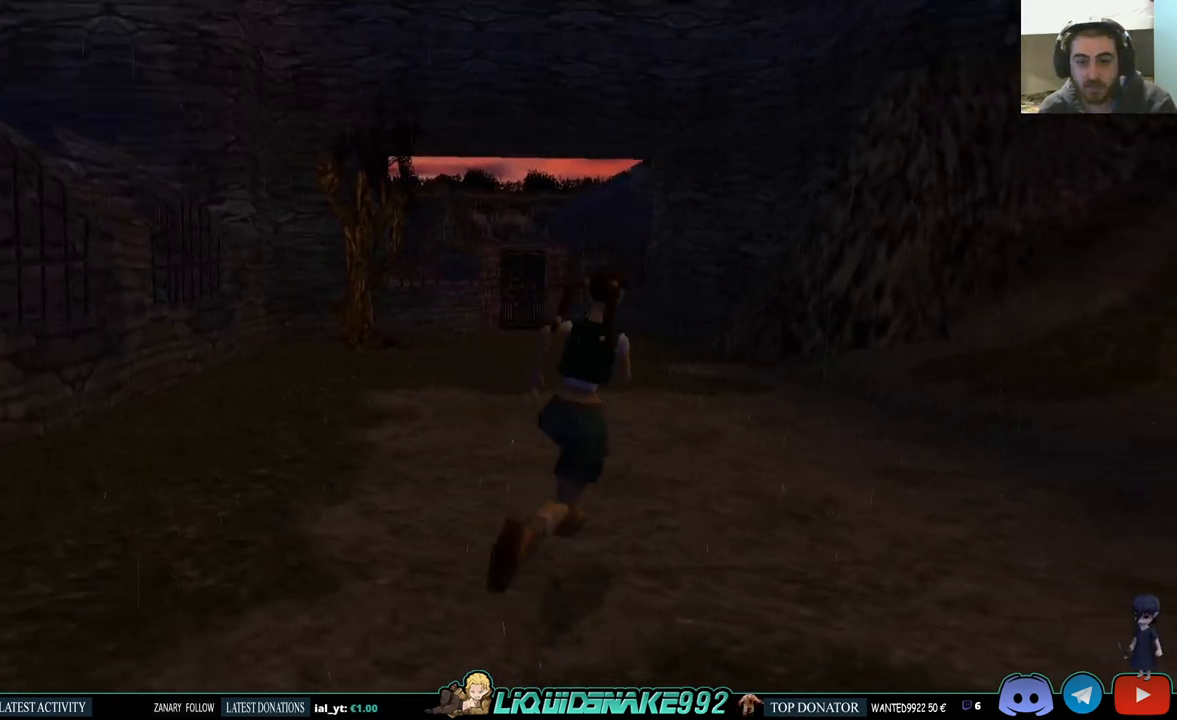
{"buttons": [], "left_stick": "center", "right_stick": "center", "events": [[267, "DPAD_UP", "up"], [317, "DPAD_RIGHT", "up"]]}
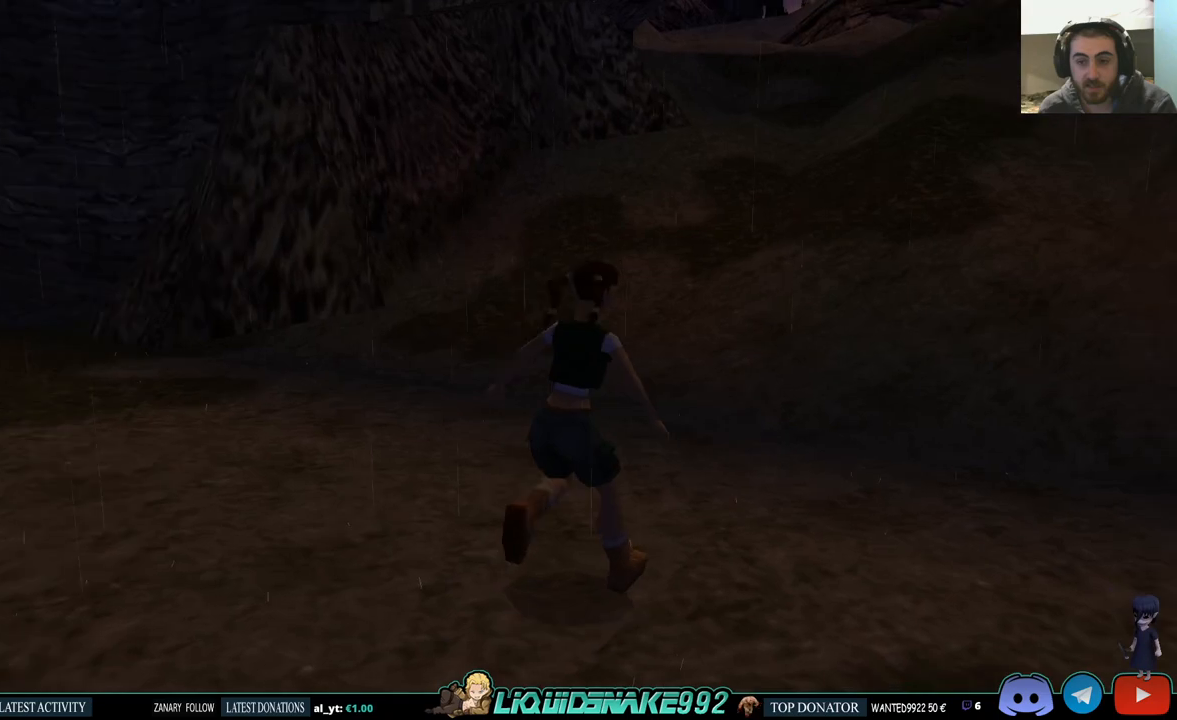
{"buttons": [], "left_stick": "center", "right_stick": "center", "events": []}
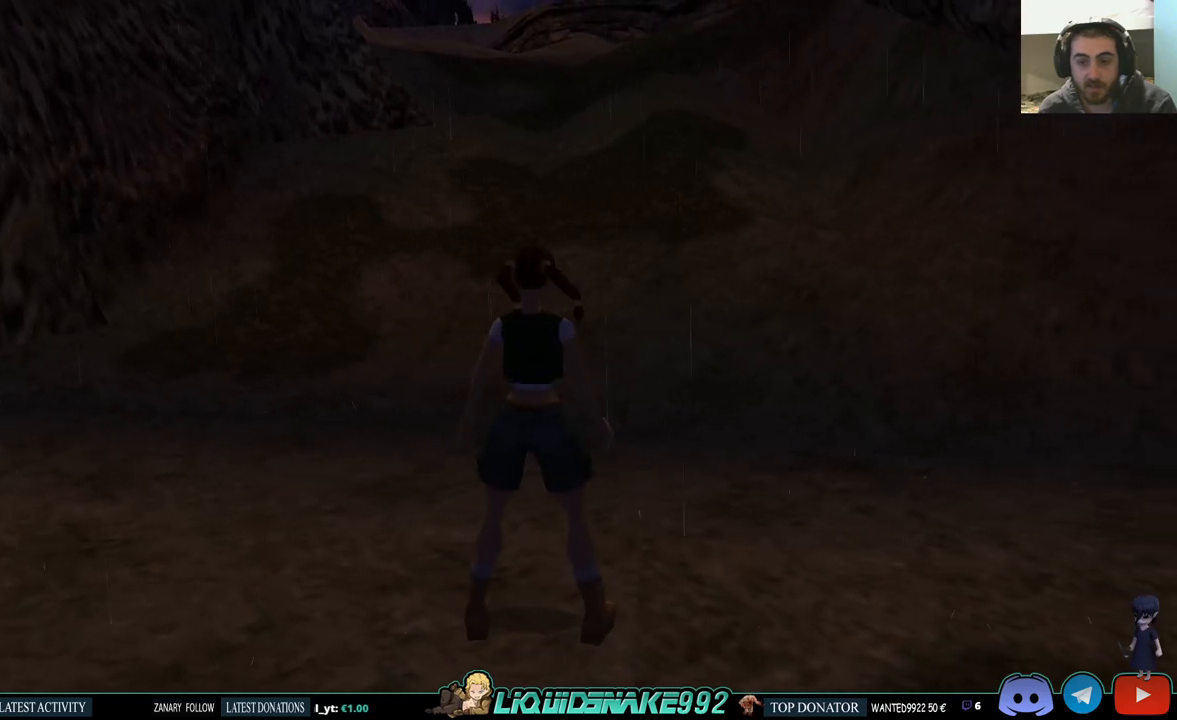
{"buttons": ["L1", "DPAD_RIGHT"], "left_stick": "center", "right_stick": "center", "events": [[117, "L1", "down"], [183, "DPAD_RIGHT", "down"]]}
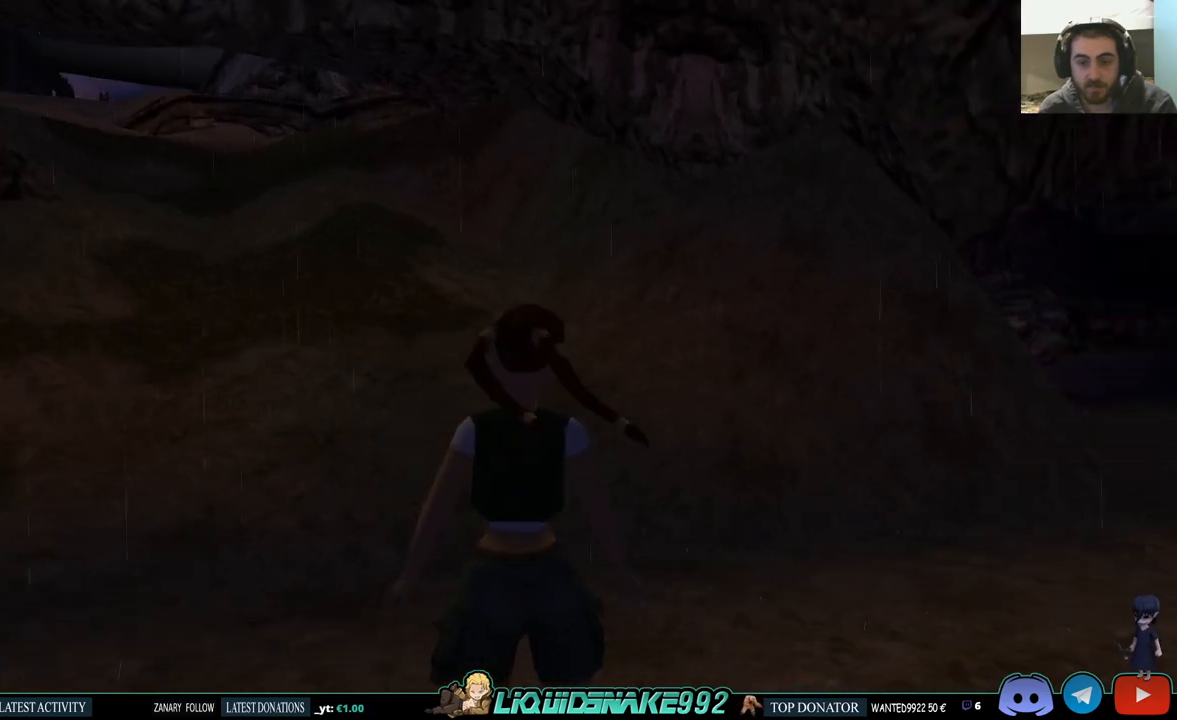
{"buttons": ["L1"], "left_stick": "center", "right_stick": "center", "events": [[50, "DPAD_RIGHT", "up"]]}
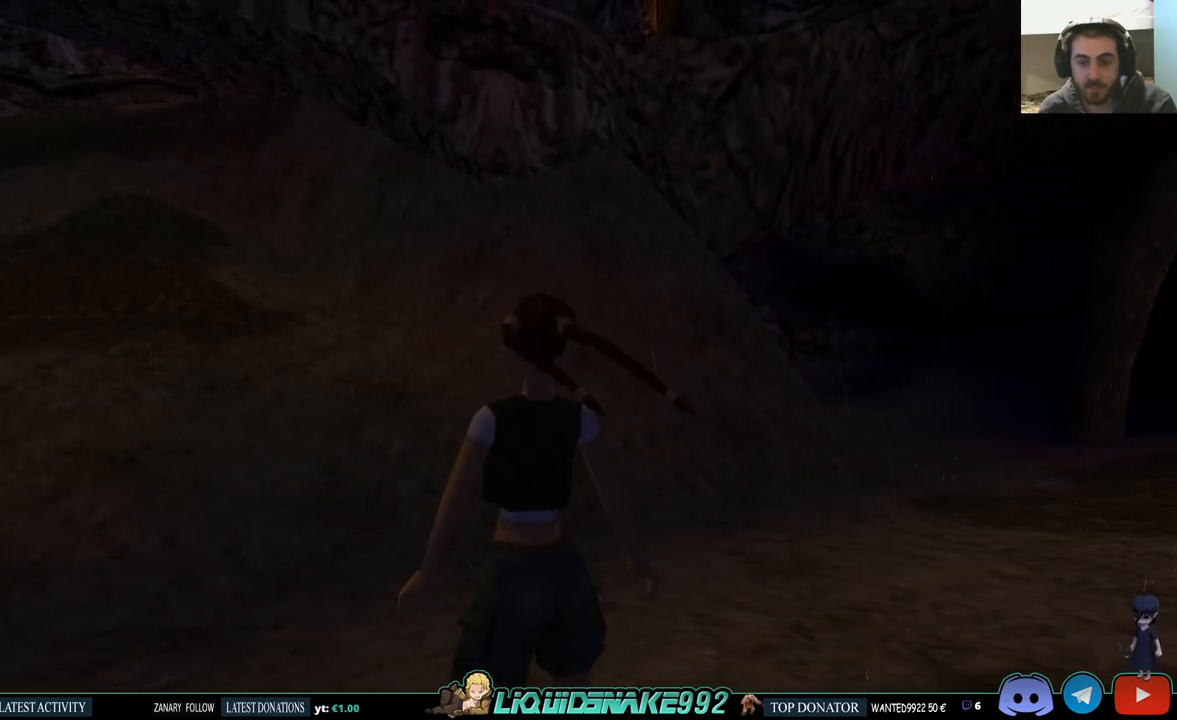
{"buttons": ["DPAD_UP"], "left_stick": "center", "right_stick": "center", "events": [[83, "L1", "up"], [117, "DPAD_UP", "down"]]}
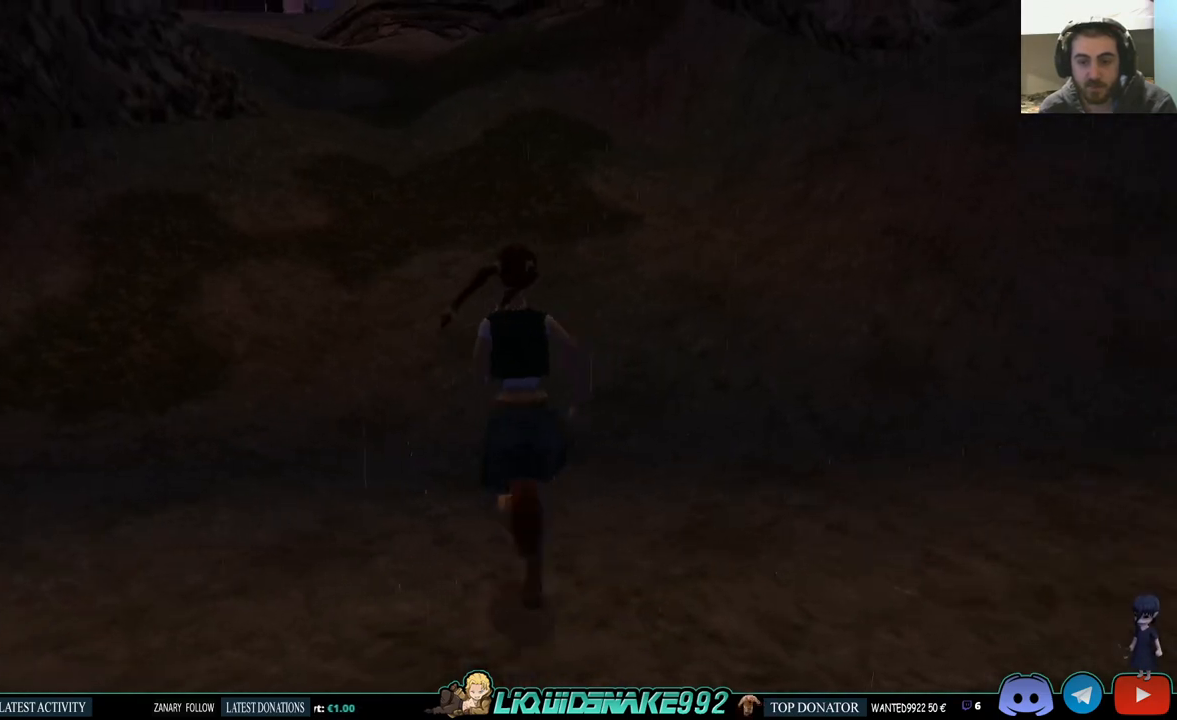
{"buttons": ["DPAD_UP", "DPAD_RIGHT"], "left_stick": "center", "right_stick": "center", "events": [[450, "DPAD_RIGHT", "down"]]}
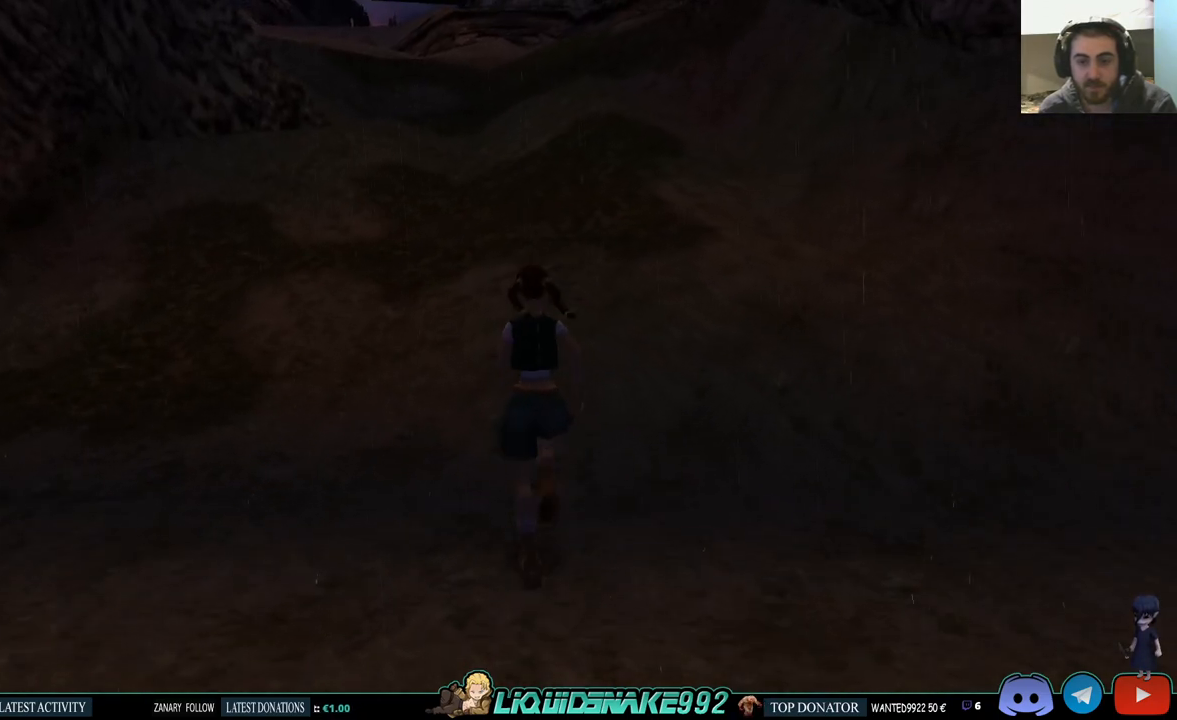
{"buttons": ["DPAD_RIGHT"], "left_stick": "center", "right_stick": "center", "events": [[233, "DPAD_UP", "up"]]}
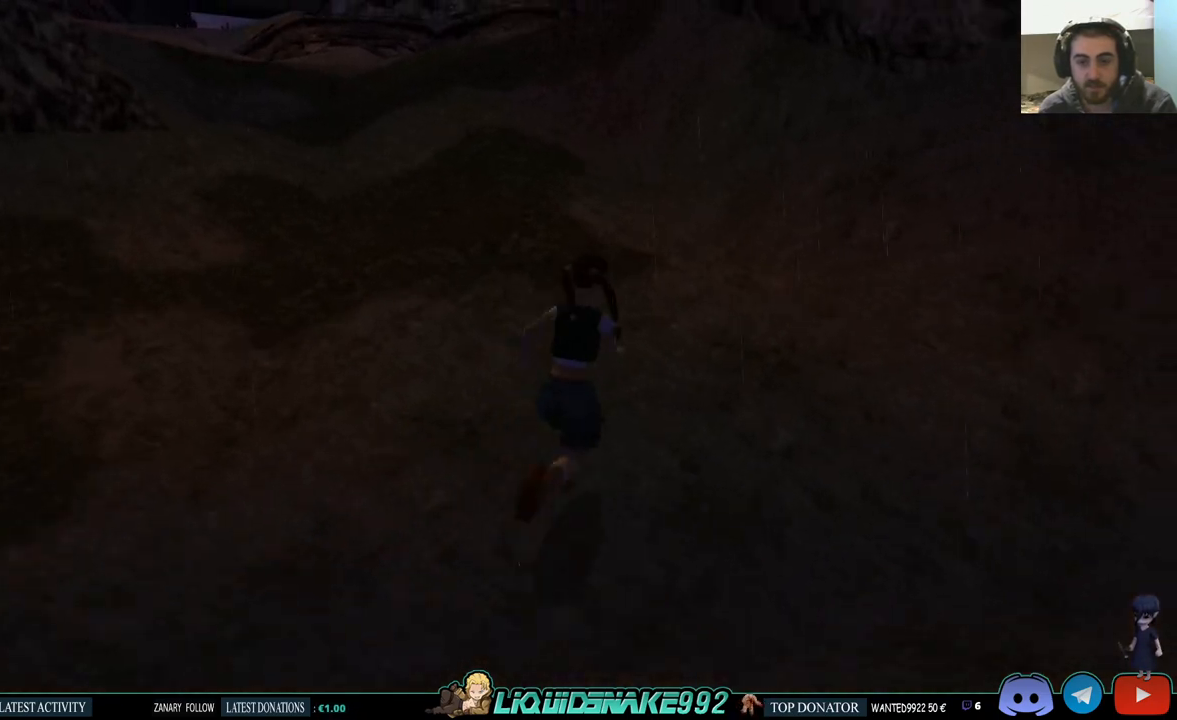
{"buttons": ["DPAD_LEFT"], "left_stick": "center", "right_stick": "center", "events": [[100, "DPAD_RIGHT", "up"], [417, "DPAD_LEFT", "down"]]}
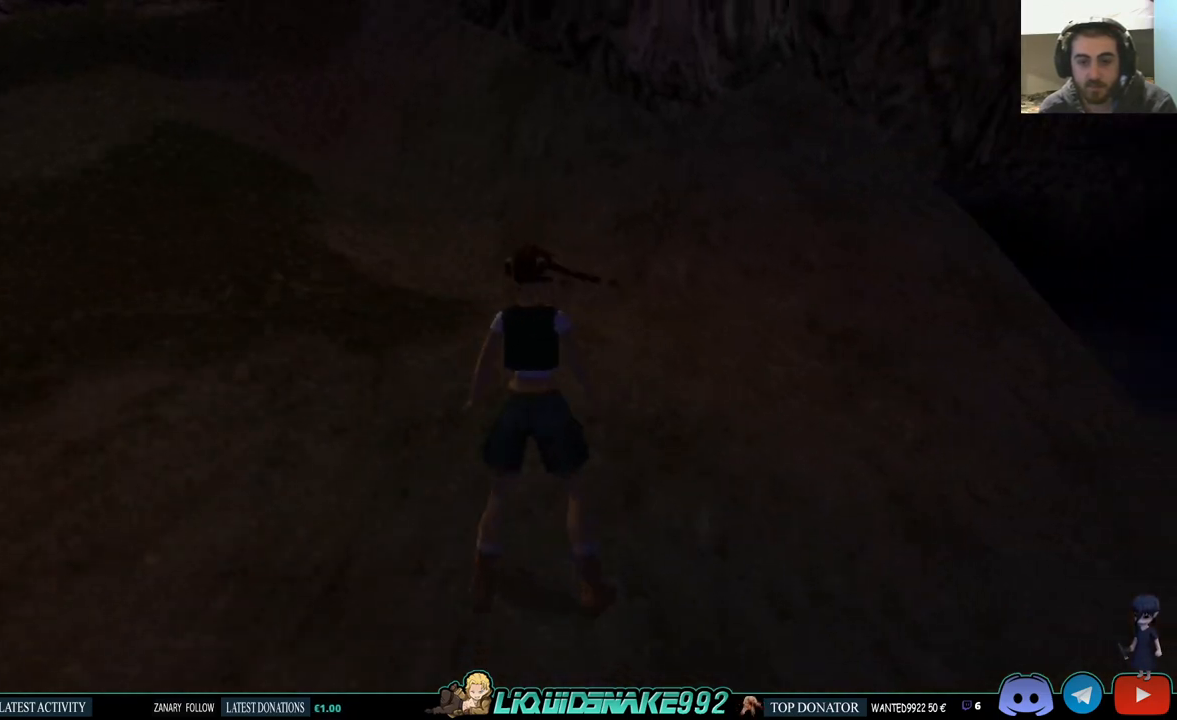
{"buttons": ["DPAD_UP", "DPAD_LEFT"], "left_stick": "center", "right_stick": "center", "events": [[67, "DPAD_UP", "down"]]}
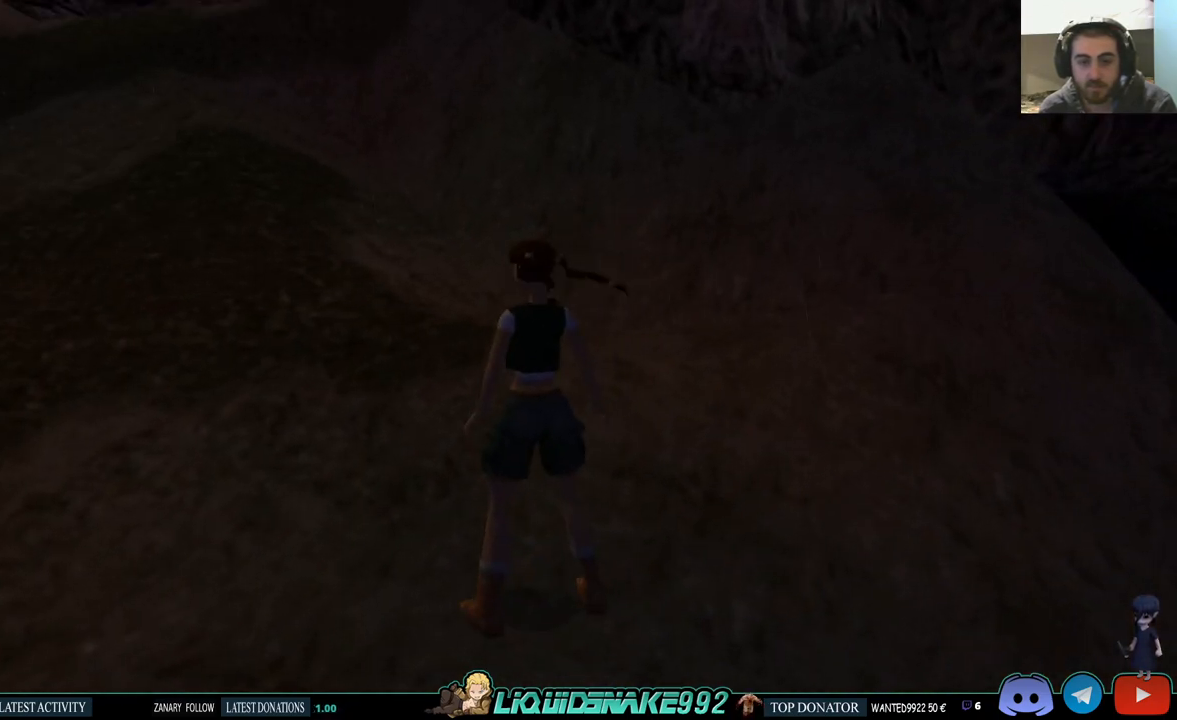
{"buttons": [], "left_stick": "center", "right_stick": "center", "events": [[167, "DPAD_LEFT", "up"], [267, "DPAD_UP", "up"]]}
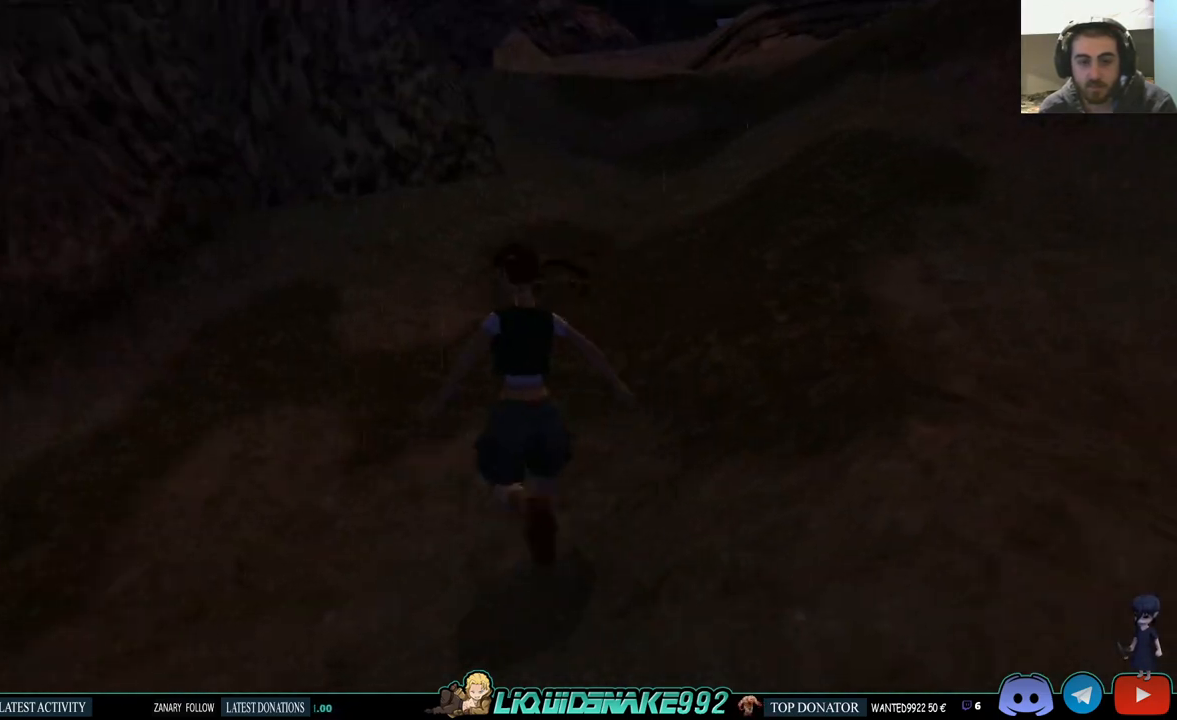
{"buttons": ["DPAD_UP"], "left_stick": "center", "right_stick": "center", "events": [[67, "DPAD_RIGHT", "down"], [333, "DPAD_RIGHT", "up"], [333, "DPAD_UP", "down"]]}
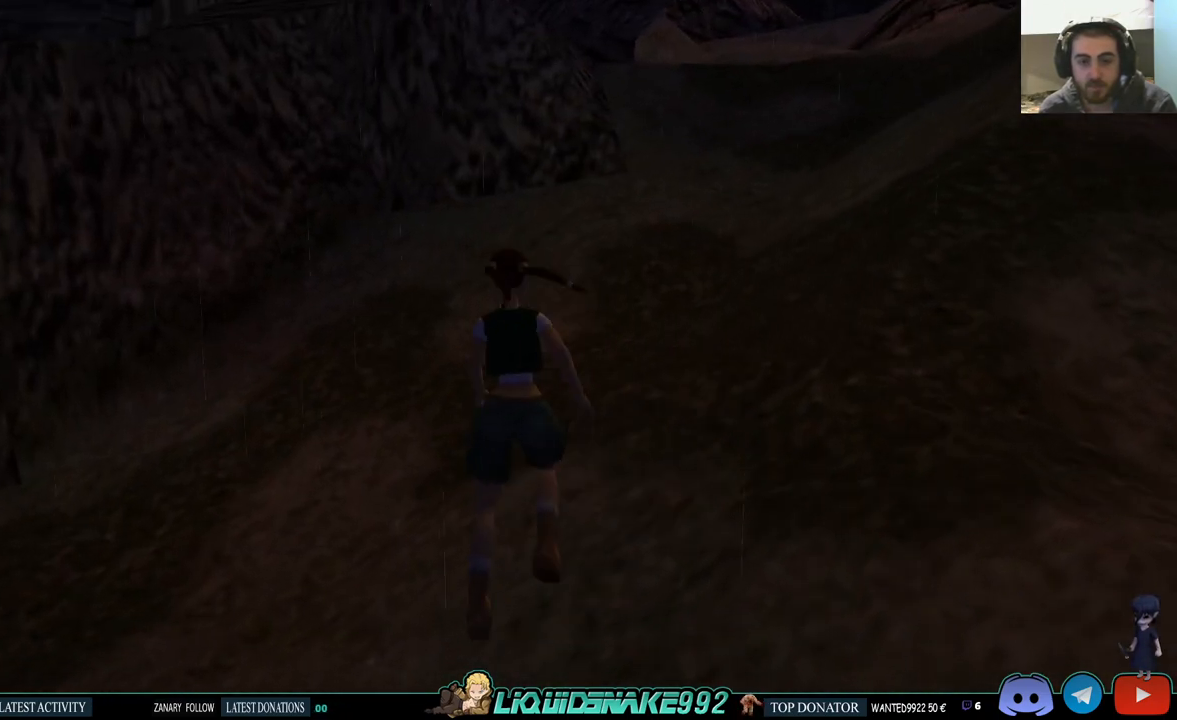
{"buttons": ["DPAD_UP", "DPAD_RIGHT"], "left_stick": "center", "right_stick": "center", "events": [[317, "DPAD_RIGHT", "down"]]}
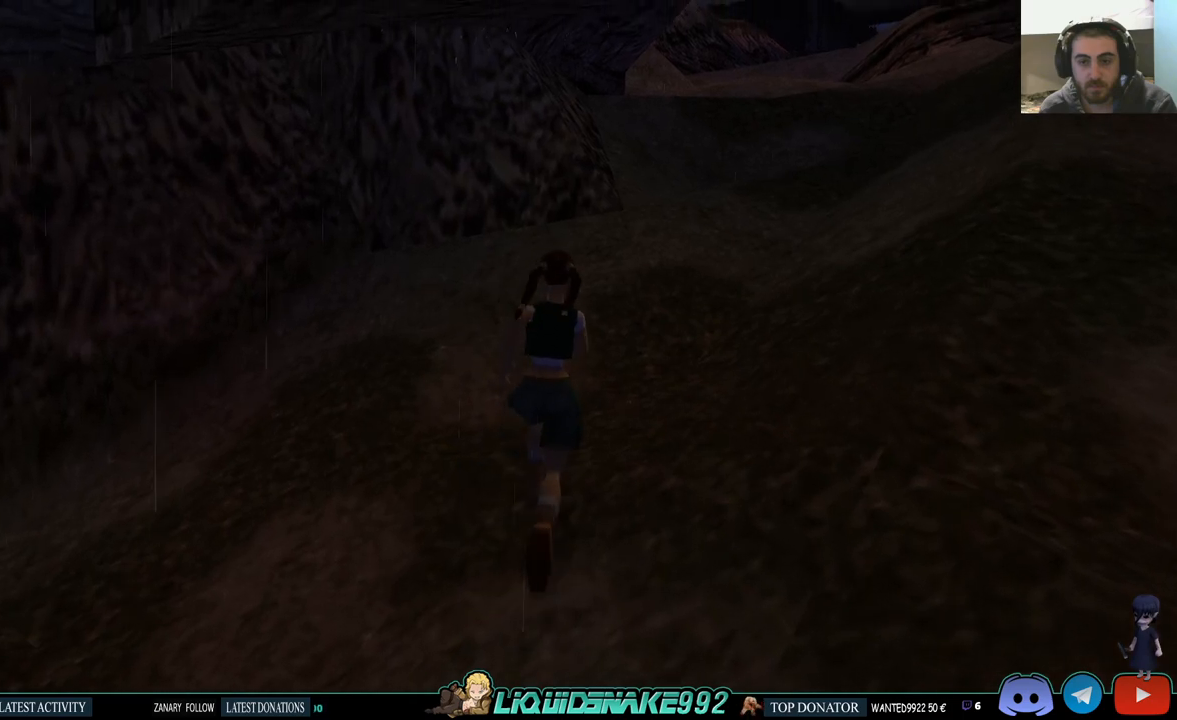
{"buttons": ["DPAD_UP"], "left_stick": "center", "right_stick": "center", "events": [[317, "DPAD_RIGHT", "up"]]}
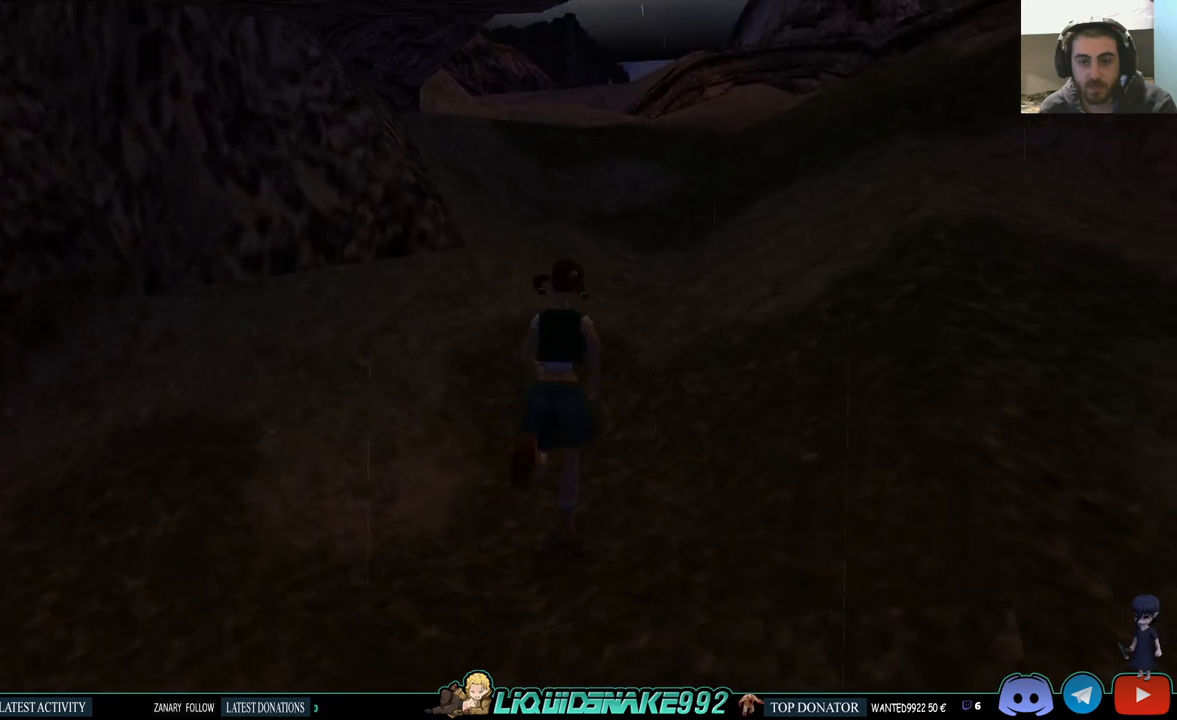
{"buttons": ["DPAD_UP", "DPAD_LEFT"], "left_stick": "center", "right_stick": "center", "events": [[333, "DPAD_LEFT", "down"]]}
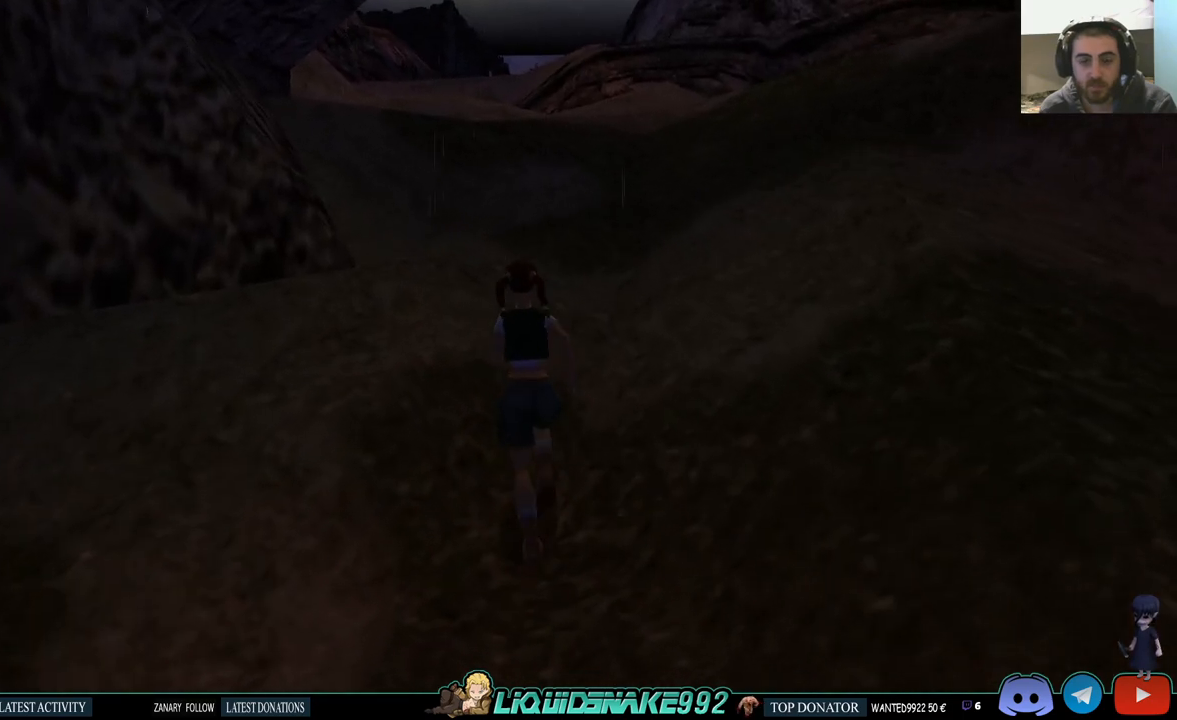
{"buttons": ["DPAD_UP"], "left_stick": "center", "right_stick": "center", "events": [[100, "DPAD_LEFT", "up"]]}
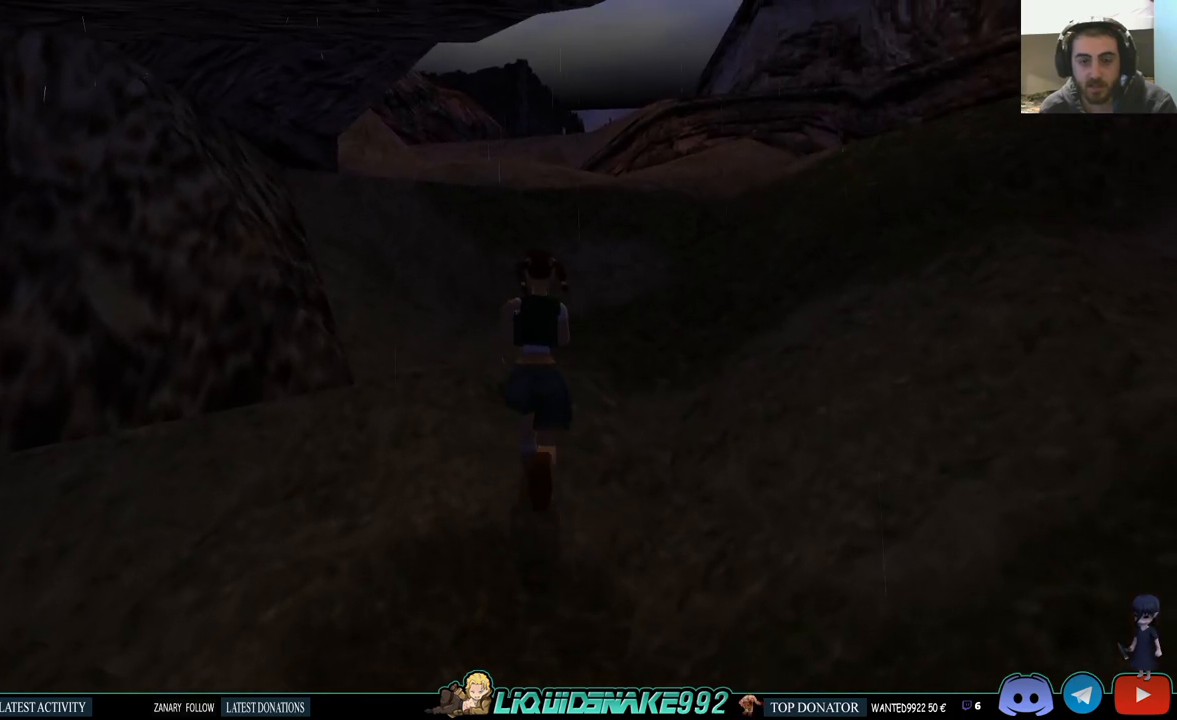
{"buttons": ["DPAD_UP"], "left_stick": "center", "right_stick": "center", "events": []}
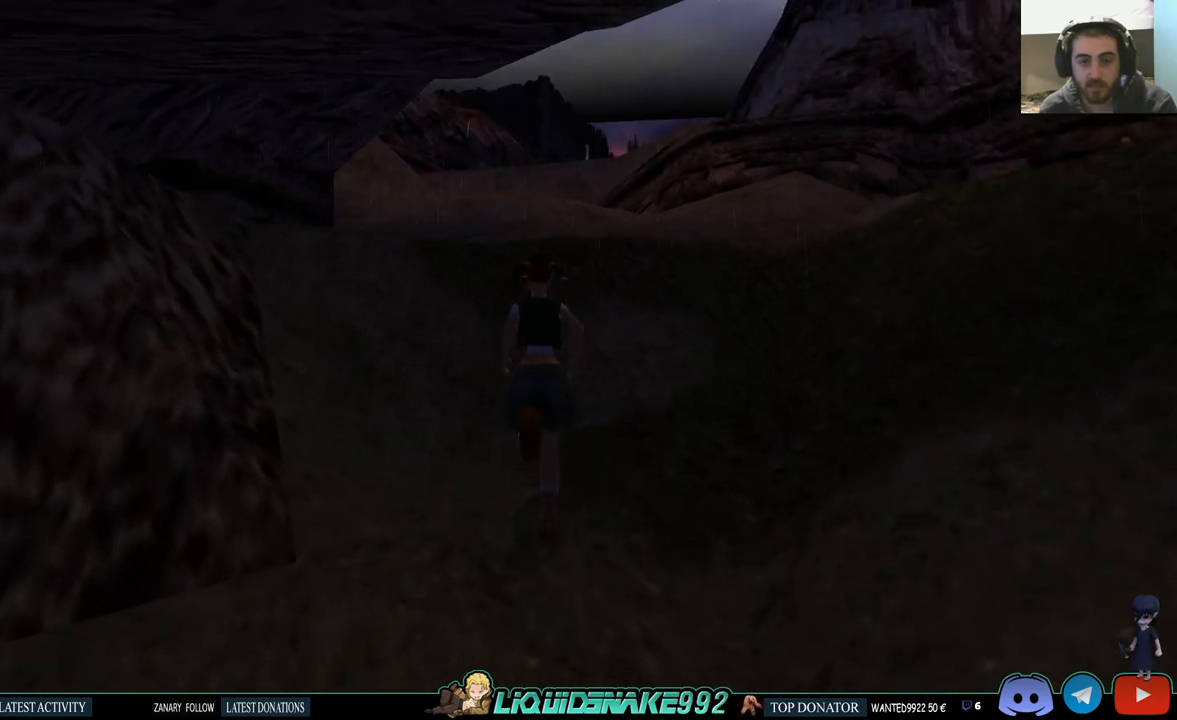
{"buttons": ["SQUARE", "DPAD_UP"], "left_stick": "center", "right_stick": "center", "events": [[383, "SQUARE", "down"]]}
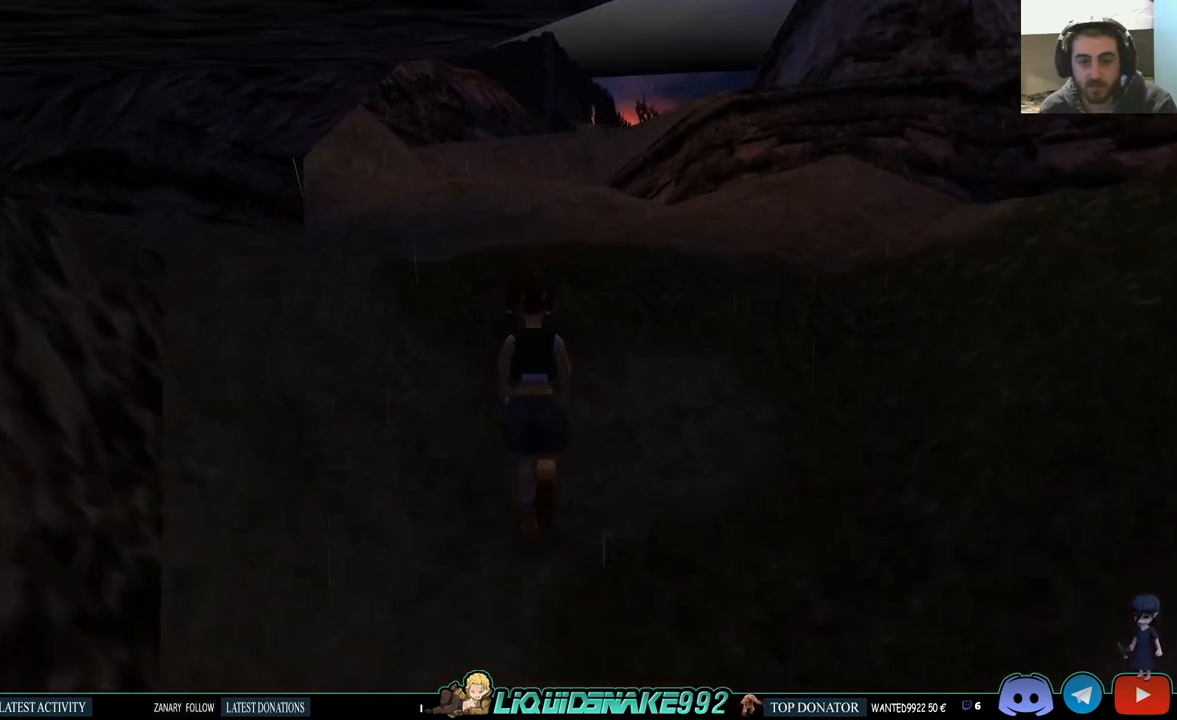
{"buttons": ["SQUARE", "DPAD_UP"], "left_stick": "center", "right_stick": "center", "events": []}
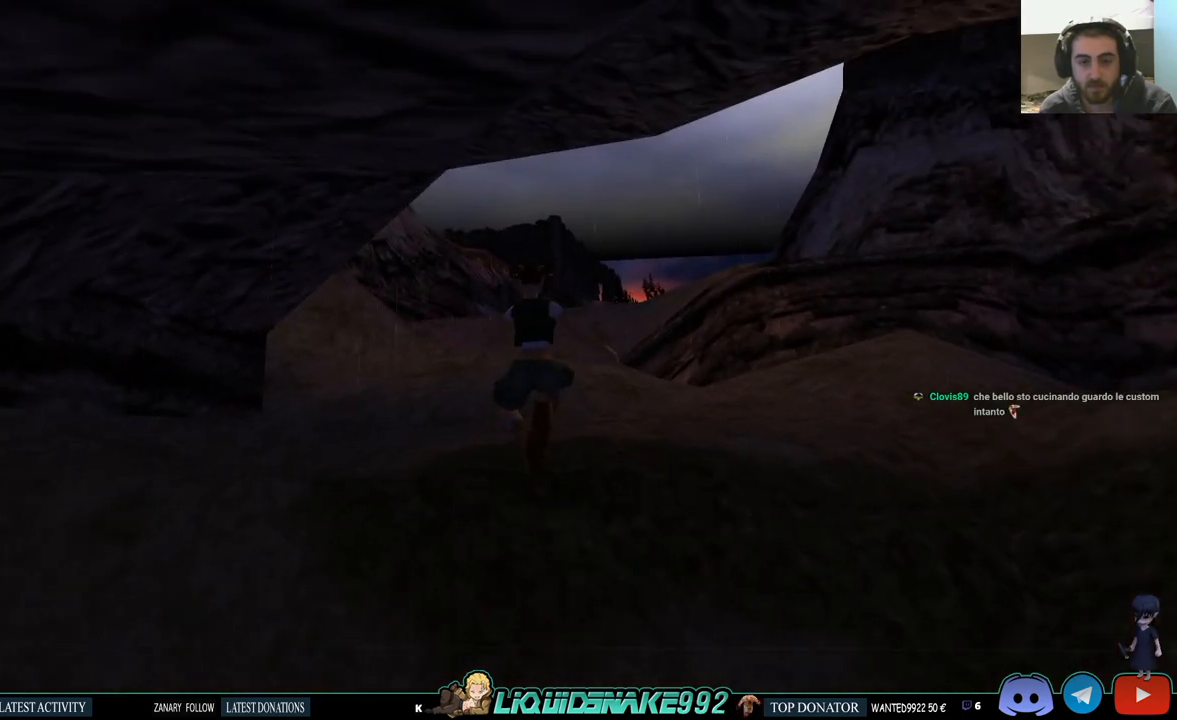
{"buttons": ["DPAD_UP"], "left_stick": "center", "right_stick": "center", "events": [[50, "SQUARE", "up"]]}
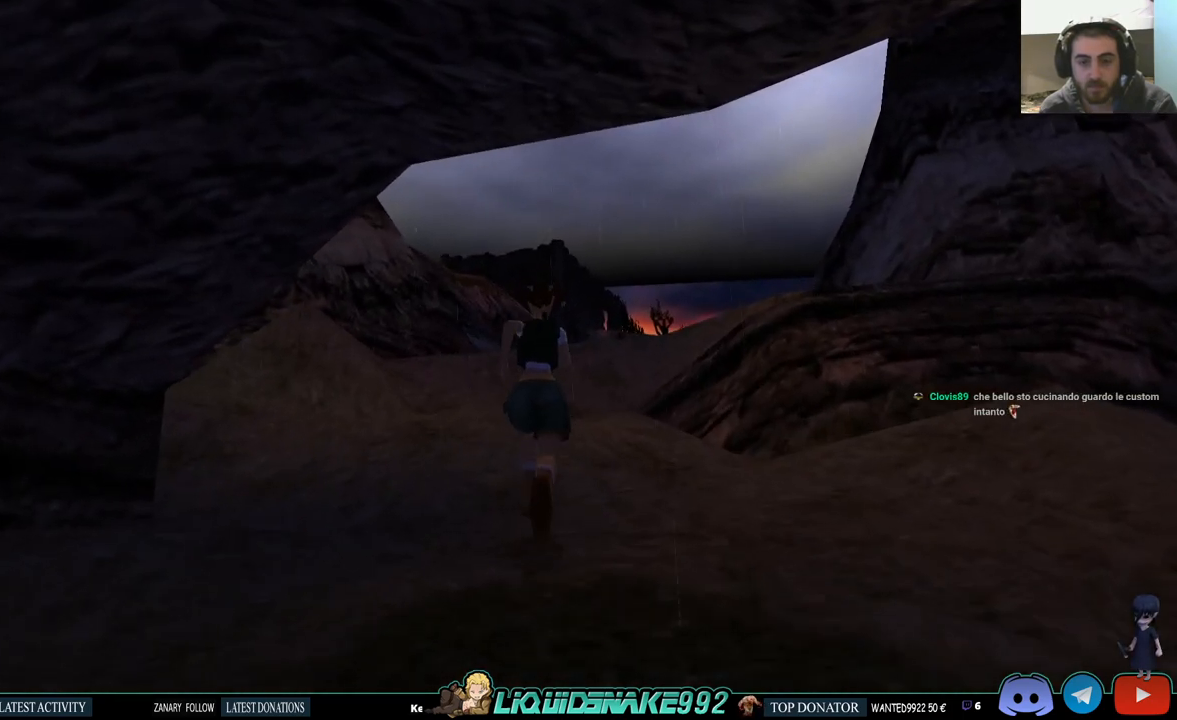
{"buttons": ["SQUARE", "DPAD_UP"], "left_stick": "center", "right_stick": "center", "events": [[233, "SQUARE", "down"]]}
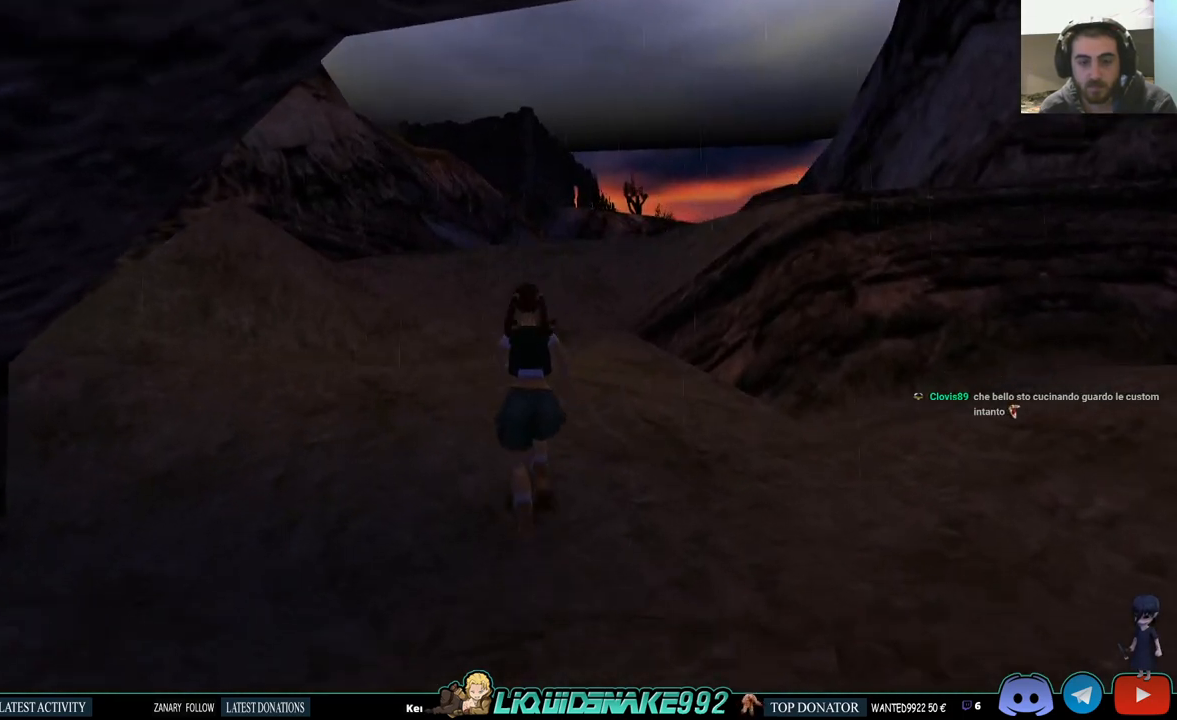
{"buttons": ["DPAD_UP"], "left_stick": "center", "right_stick": "center", "events": [[50, "SQUARE", "up"]]}
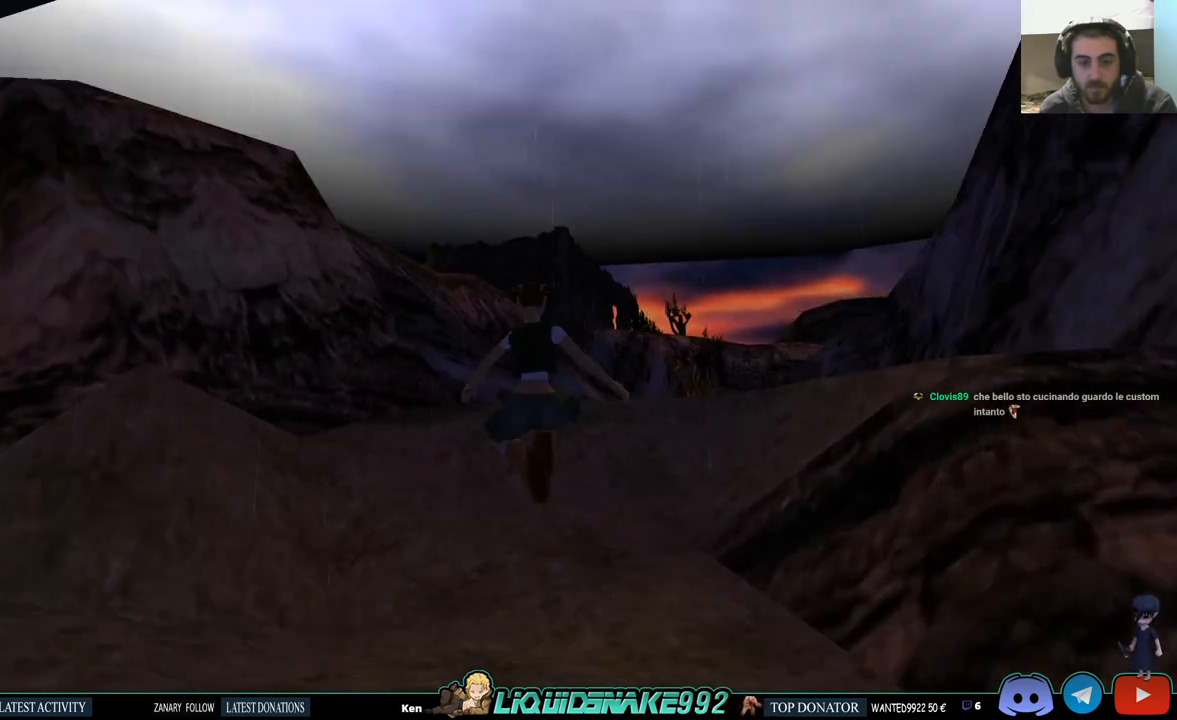
{"buttons": ["DPAD_UP"], "left_stick": "center", "right_stick": "center", "events": []}
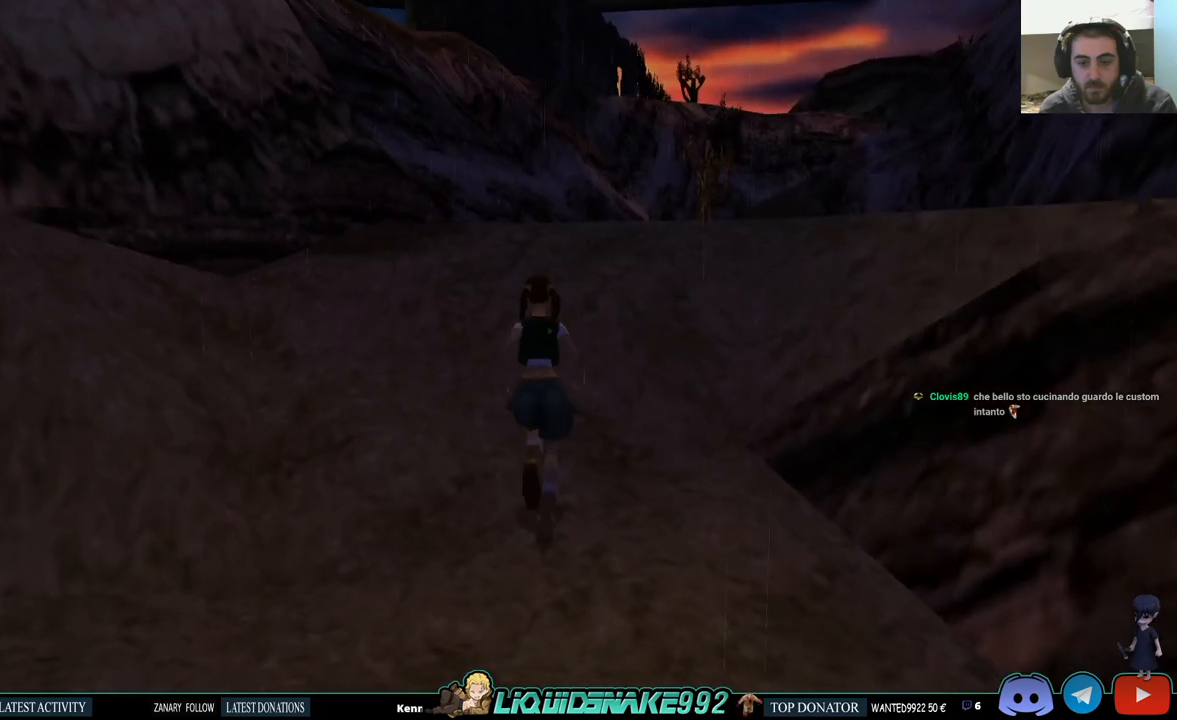
{"buttons": ["DPAD_UP", "DPAD_RIGHT"], "left_stick": "center", "right_stick": "center", "events": [[350, "DPAD_RIGHT", "down"]]}